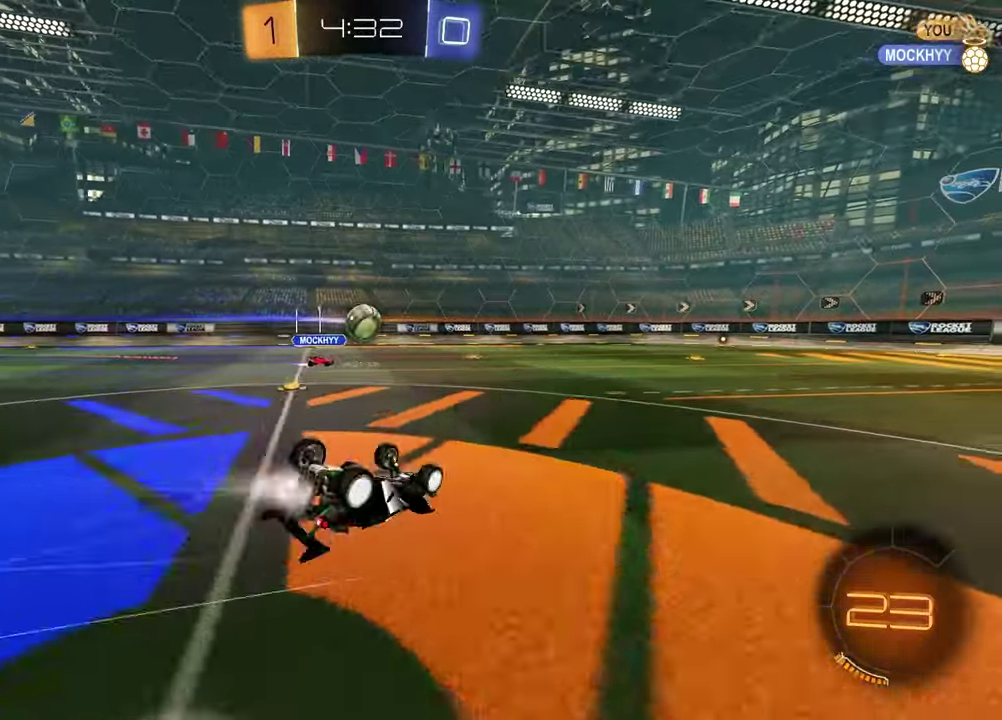
Gameplay with a controller (PlayStation layout); each line is a JSON object with the inputs held at the frame after it. "events" lists button and stick changes between this image and that frame as [ms after this image, input, new state], when the widget could be followed in between. Not read: R2.
{"buttons": [], "left_stick": "center", "right_stick": "center", "events": [[83, "left_stick", "down-right"], [183, "left_stick", "up-left"], [217, "R1", "up"], [367, "SQUARE", "up"], [383, "left_stick", "center"]]}
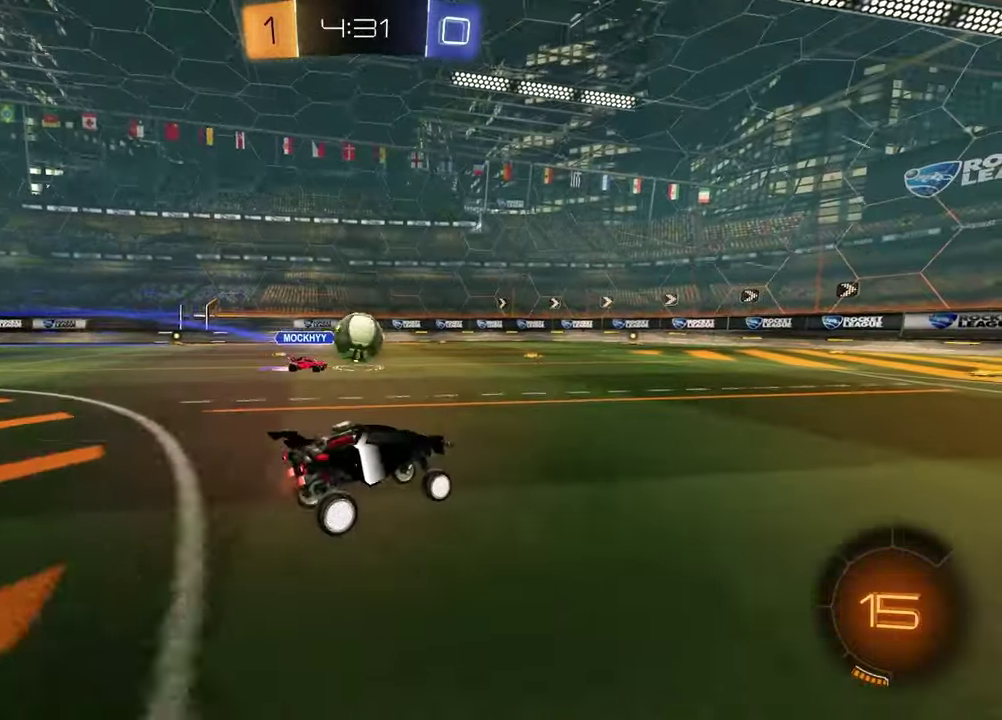
{"buttons": ["R1"], "left_stick": "down-right", "right_stick": "center", "events": [[100, "R1", "down"], [500, "left_stick", "down-right"]]}
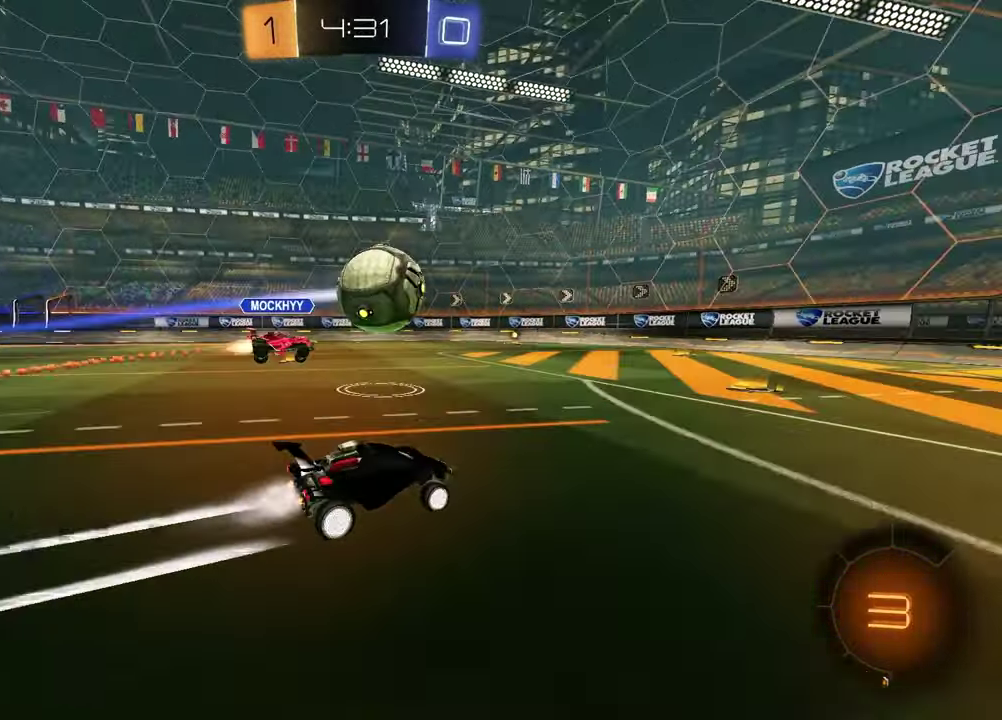
{"buttons": [], "left_stick": "left", "right_stick": "center", "events": [[83, "left_stick", "down-left"], [150, "left_stick", "down"], [167, "CROSS", "down"], [283, "CROSS", "up"], [283, "left_stick", "left"], [333, "CROSS", "down"], [483, "CROSS", "up"], [500, "R1", "up"]]}
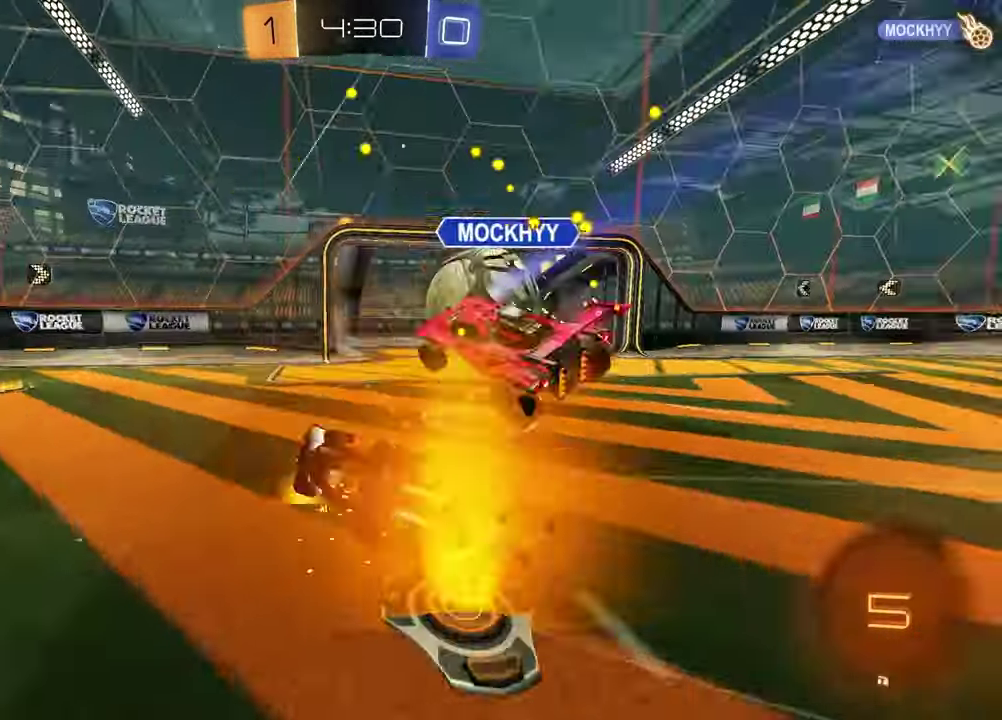
{"buttons": ["TRIANGLE", "L1"], "left_stick": "up-left", "right_stick": "center", "events": [[150, "left_stick", "center"], [367, "L1", "down"], [400, "left_stick", "left"], [450, "TRIANGLE", "down"], [483, "left_stick", "up-left"]]}
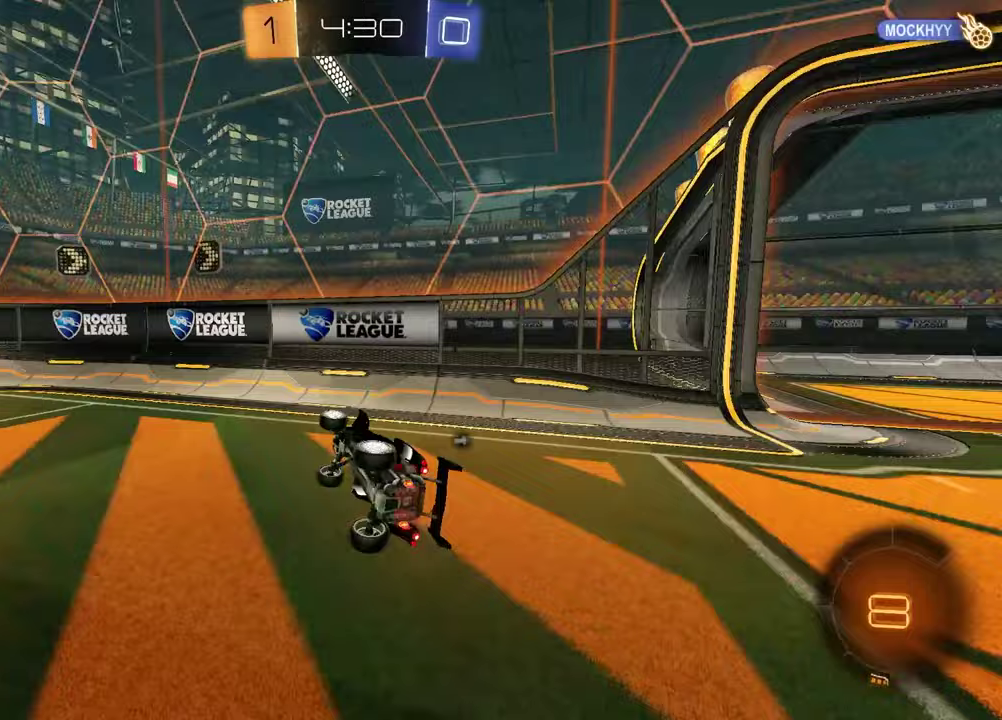
{"buttons": [], "left_stick": "up-left", "right_stick": "center"}
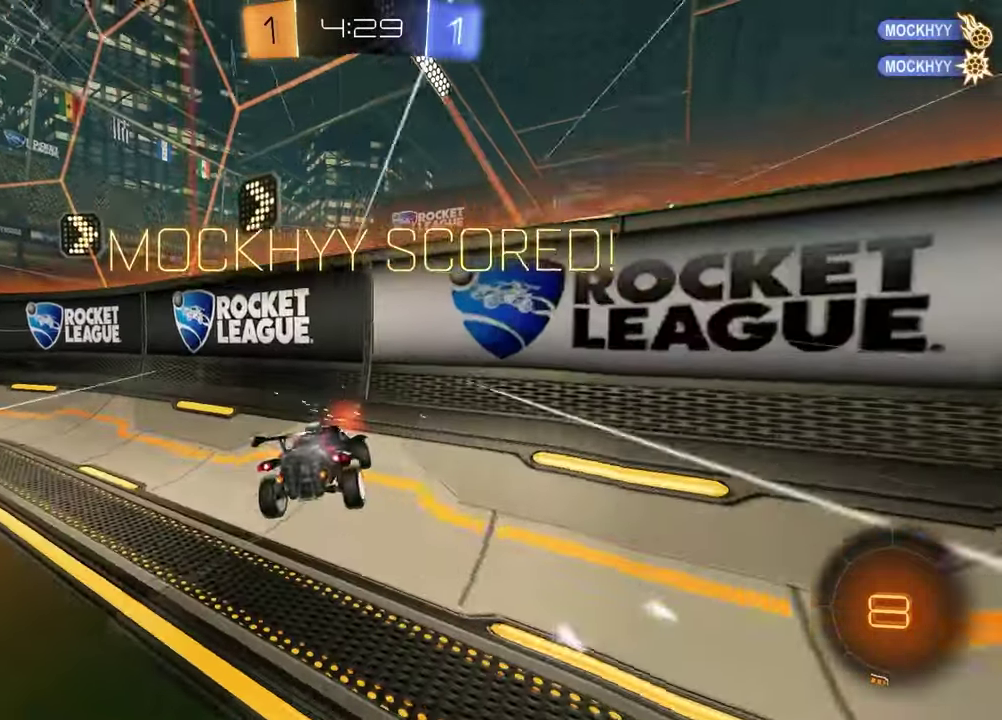
{"buttons": ["SQUARE"], "left_stick": "up-right", "right_stick": "center", "events": [[83, "left_stick", "center"], [183, "left_stick", "up-right"], [300, "SQUARE", "down"]]}
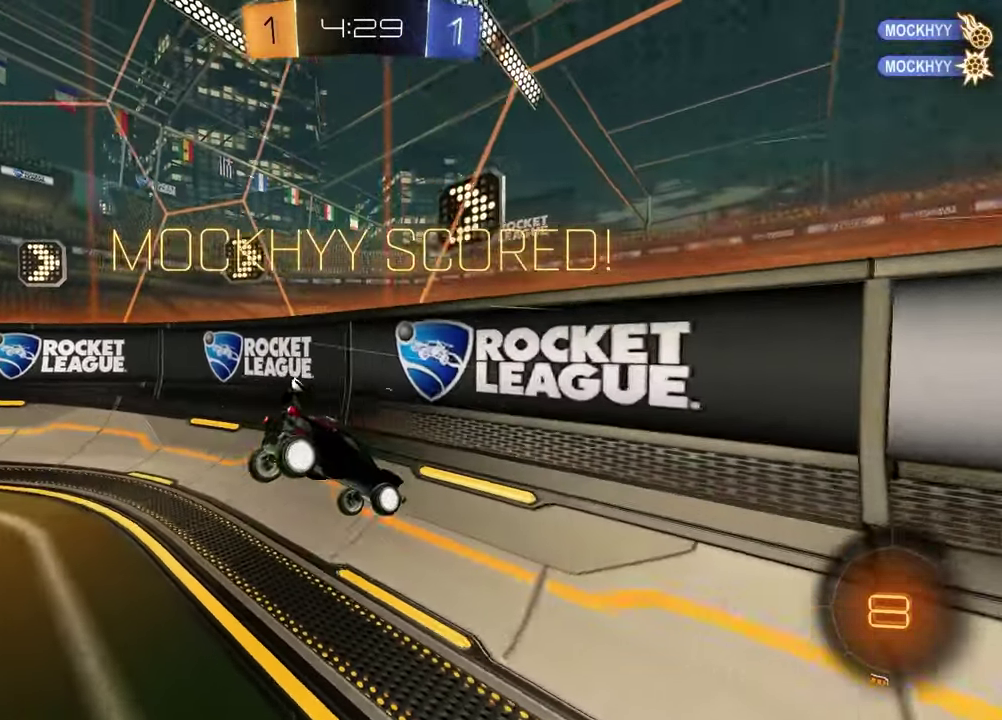
{"buttons": [], "left_stick": "right", "right_stick": "center", "events": [[33, "left_stick", "right"], [333, "SQUARE", "up"]]}
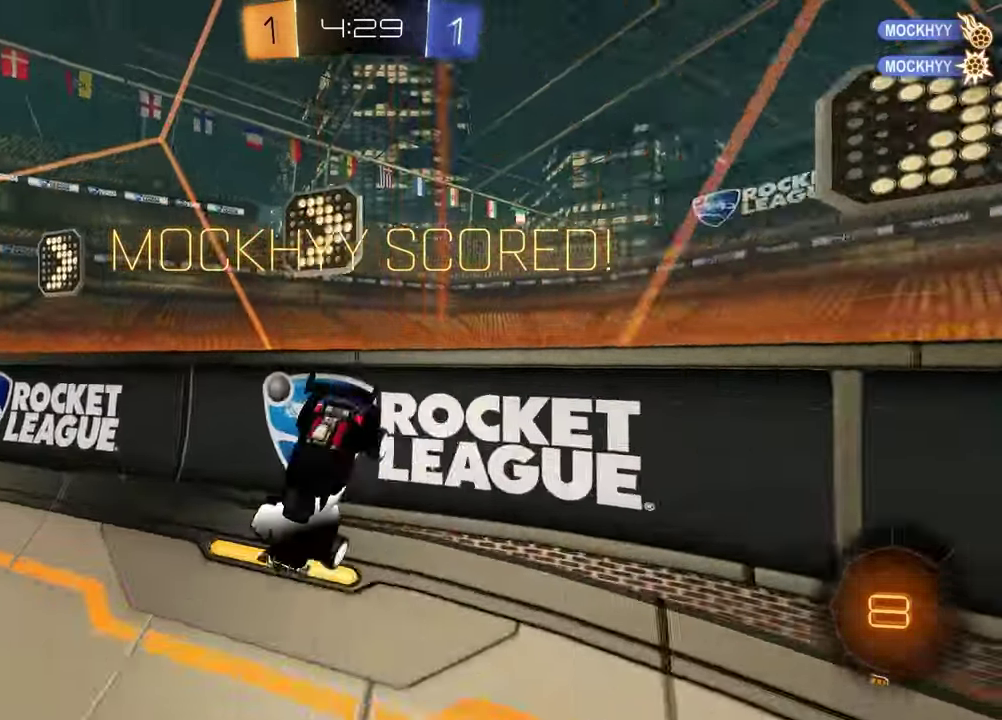
{"buttons": [], "left_stick": "center", "right_stick": "center", "events": [[117, "left_stick", "center"]]}
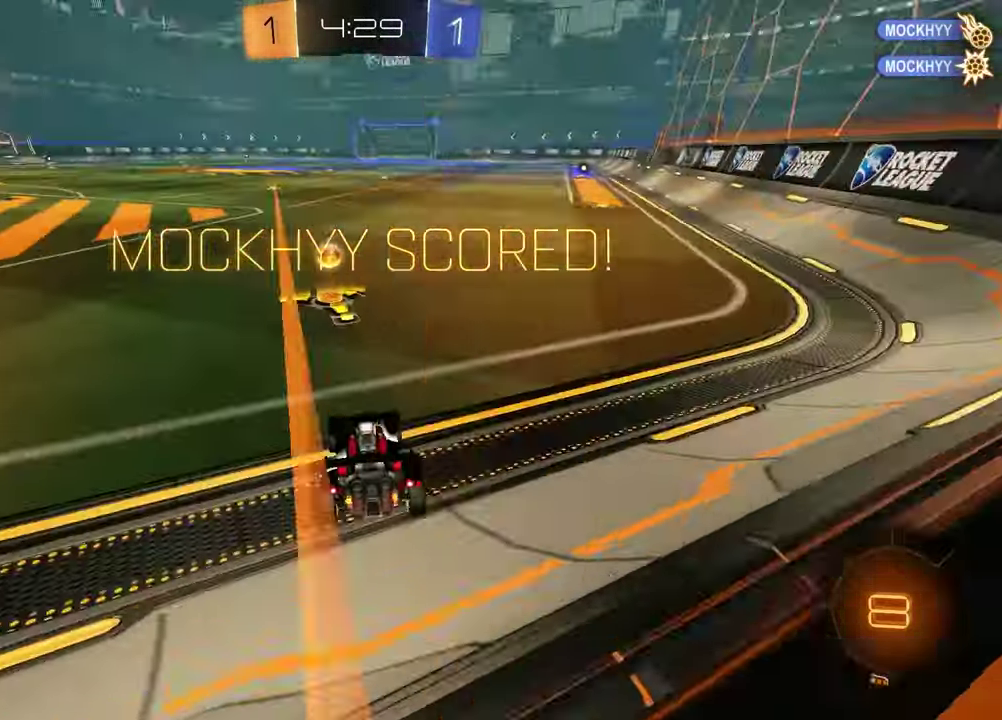
{"buttons": ["R1"], "left_stick": "down", "right_stick": "center", "events": [[150, "CROSS", "down"], [200, "CROSS", "up"], [217, "left_stick", "up"], [333, "R1", "down"], [400, "left_stick", "center"], [450, "left_stick", "down"]]}
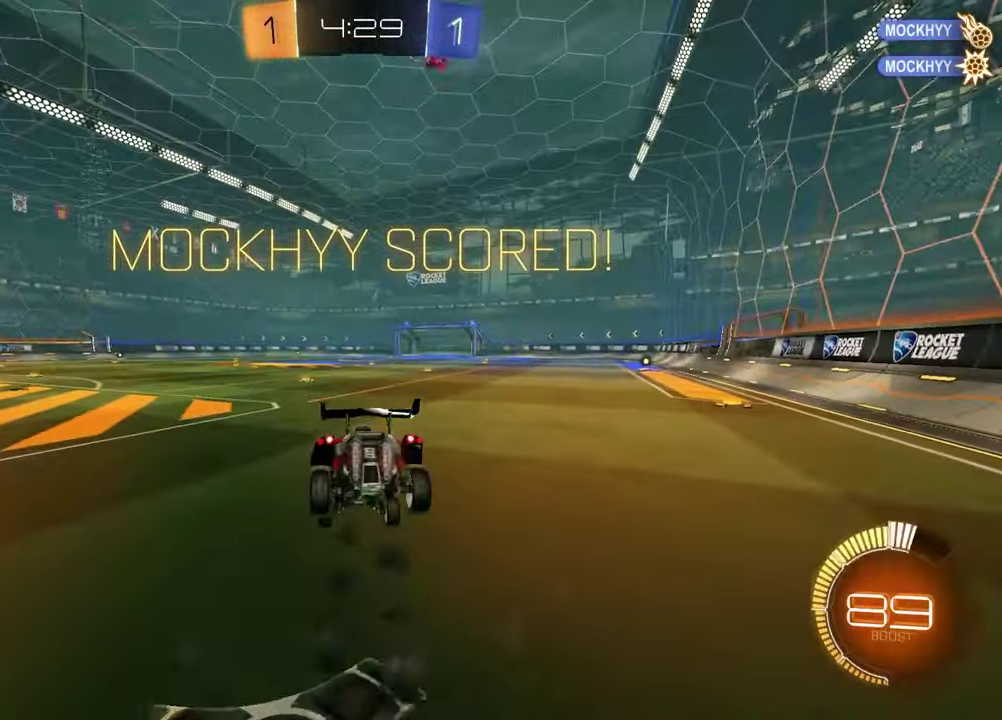
{"buttons": ["CROSS", "L1", "R1"], "left_stick": "up-right", "right_stick": "center", "events": [[50, "L1", "down"], [100, "left_stick", "up-right"], [367, "CROSS", "down"], [433, "CROSS", "up"], [500, "CROSS", "down"]]}
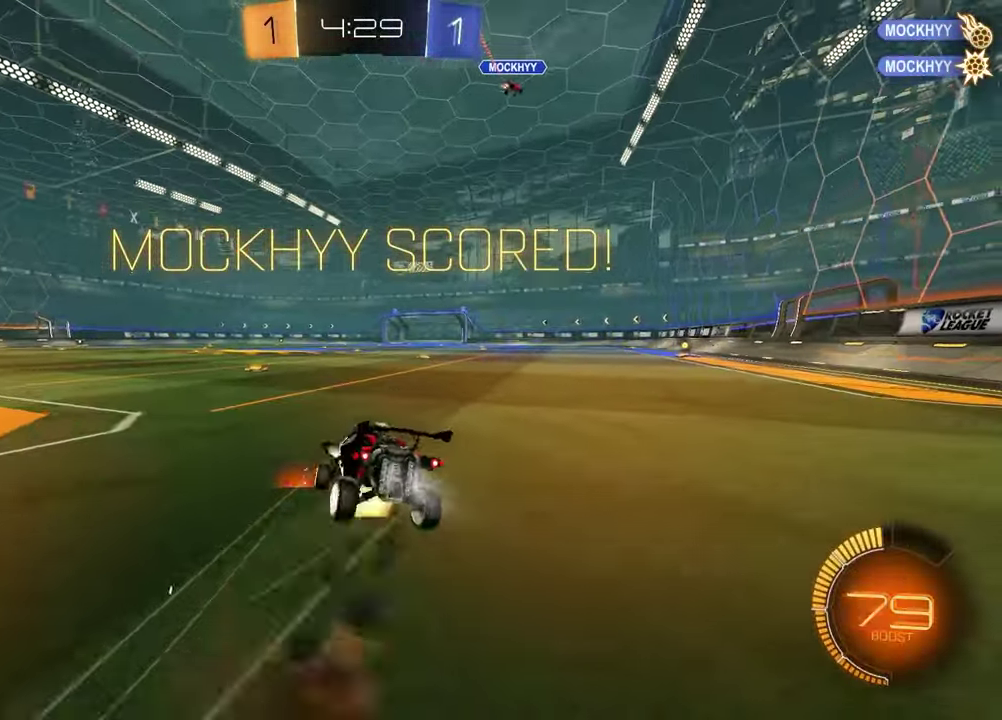
{"buttons": [], "left_stick": "down-left", "right_stick": "center", "events": [[50, "CROSS", "up"], [100, "left_stick", "down-left"], [133, "CROSS", "down"], [217, "CROSS", "up"], [283, "L1", "up"], [350, "R1", "up"]]}
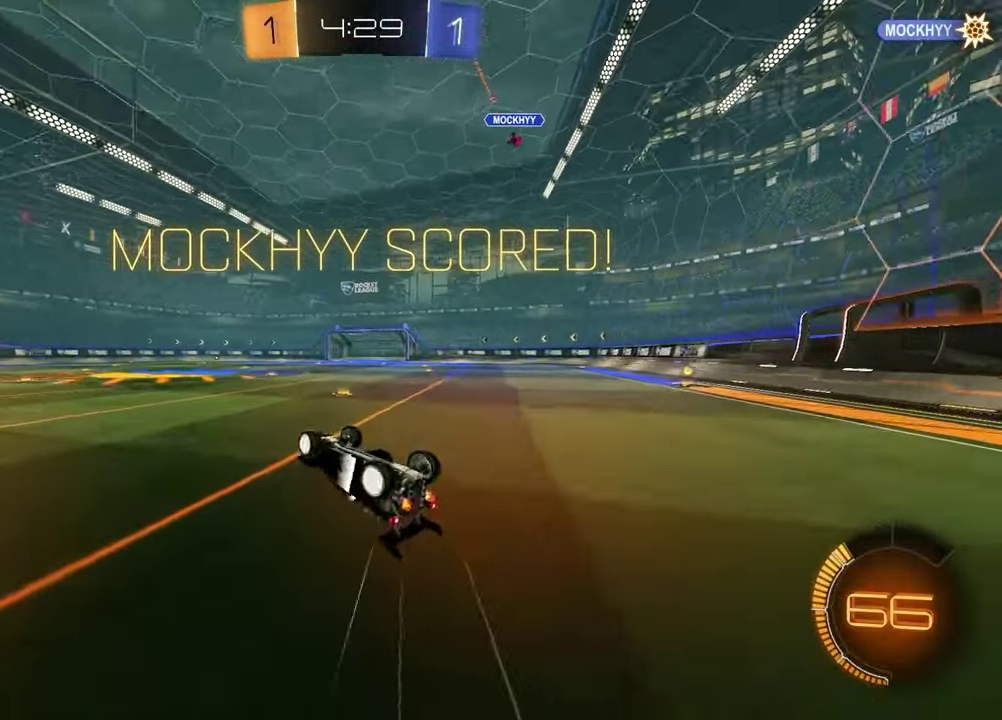
{"buttons": [], "left_stick": "center", "right_stick": "center", "events": [[33, "SQUARE", "down"], [83, "R1", "down"], [117, "left_stick", "right"], [267, "SQUARE", "up"], [350, "left_stick", "center"], [367, "CROSS", "down"], [433, "R1", "up"], [467, "CROSS", "up"]]}
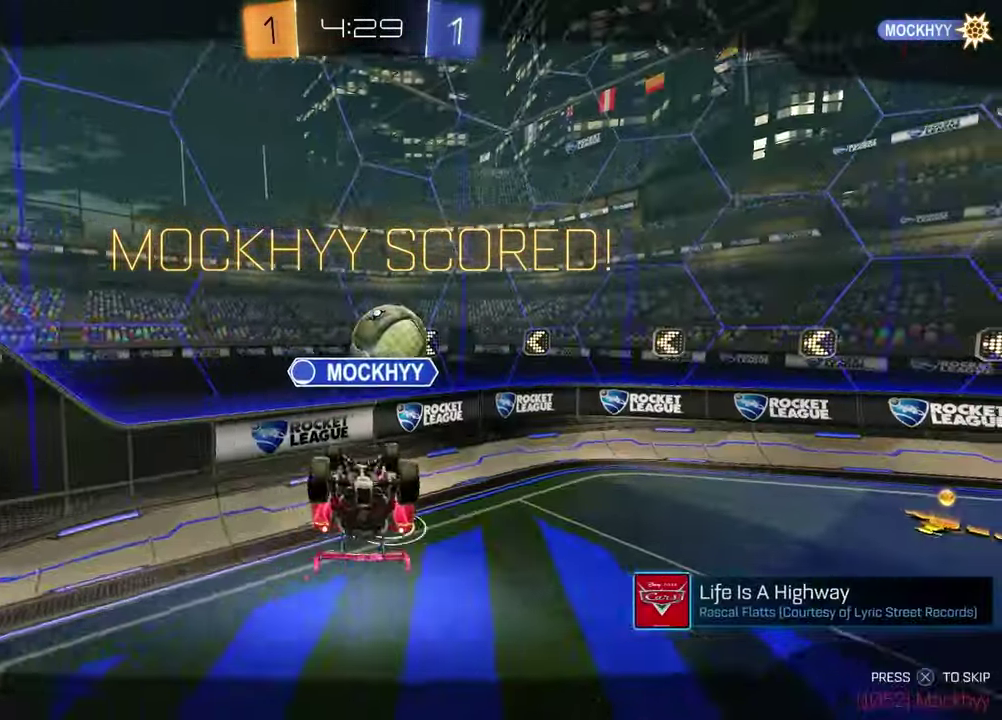
{"buttons": [], "left_stick": "center", "right_stick": "center", "events": [[33, "CROSS", "down"], [133, "CROSS", "up"]]}
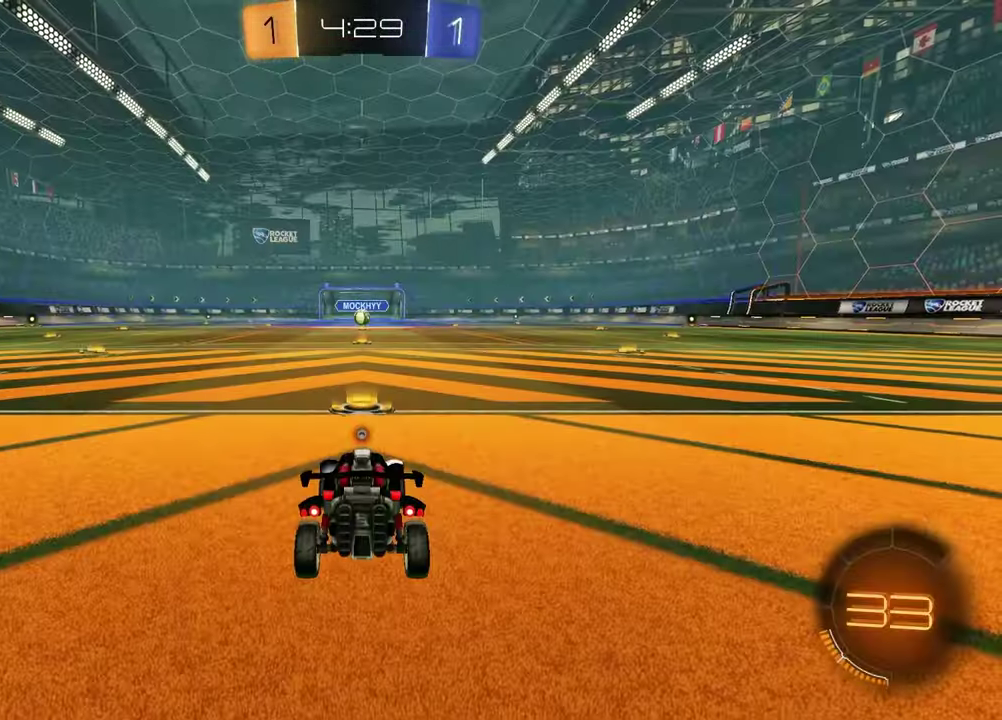
{"buttons": [], "left_stick": "center", "right_stick": "center", "events": []}
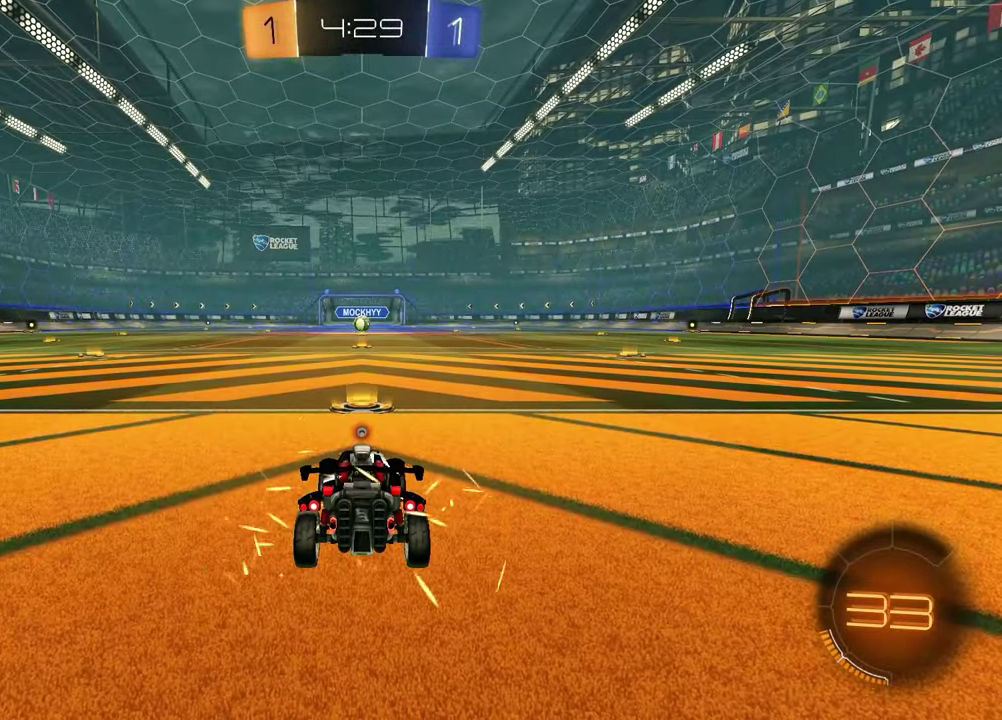
{"buttons": ["SELECT"], "left_stick": "center", "right_stick": "center", "events": [[217, "SELECT", "down"], [383, "R3", "down"], [467, "R3", "up"]]}
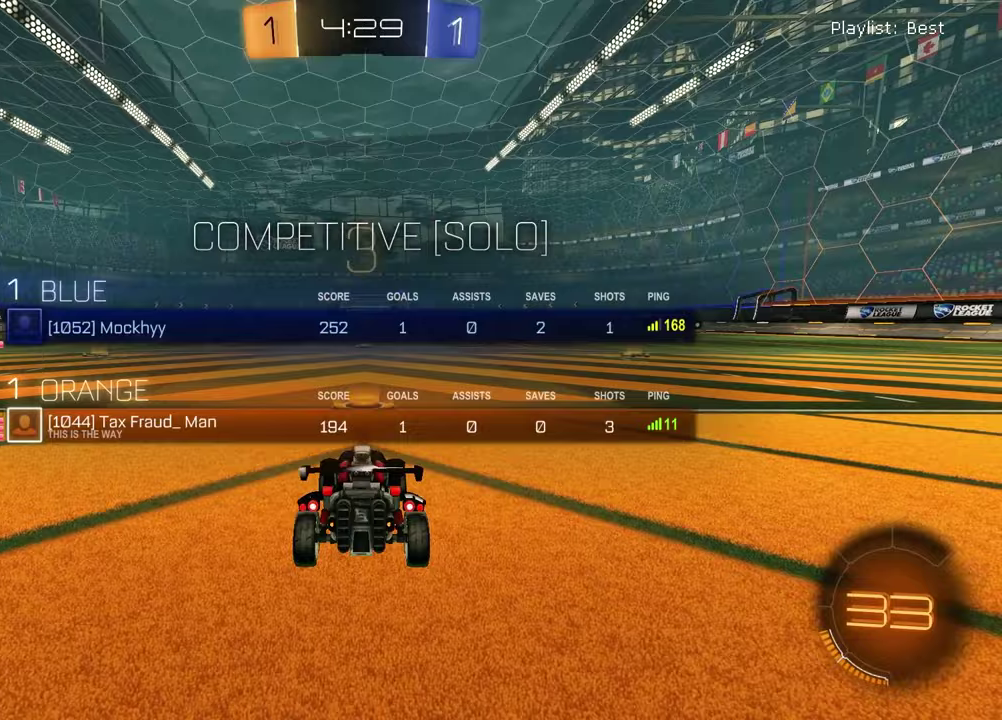
{"buttons": [], "left_stick": "center", "right_stick": "center", "events": [[50, "R3", "down"], [200, "R3", "up"], [383, "TRIANGLE", "down"], [417, "SELECT", "up"], [467, "TRIANGLE", "up"]]}
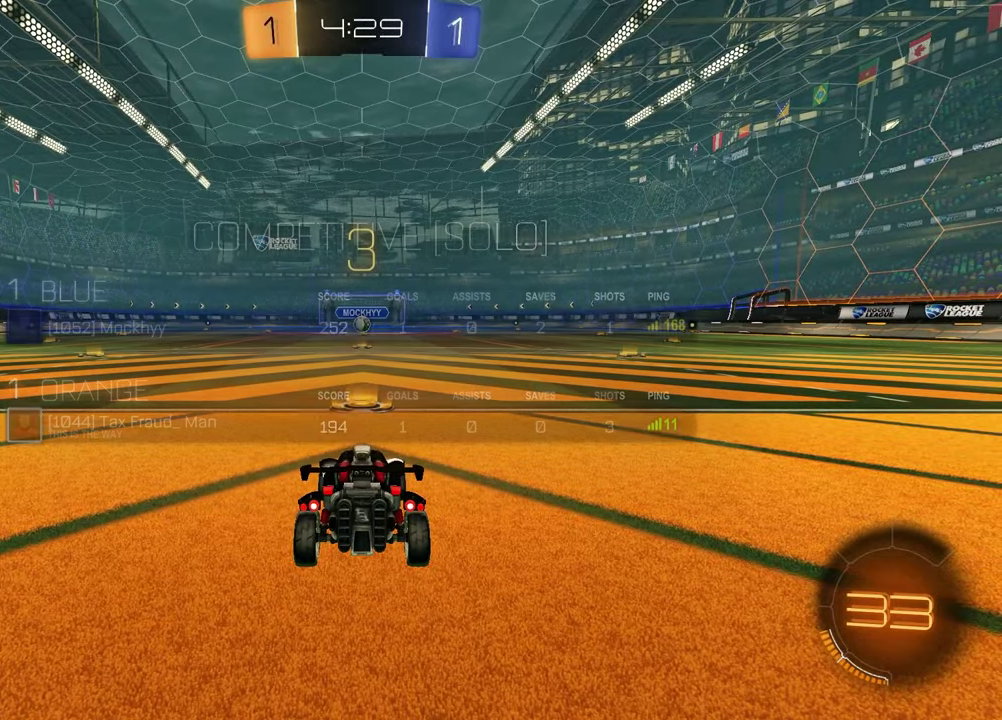
{"buttons": [], "left_stick": "up-right", "right_stick": "center", "events": [[100, "left_stick", "left"], [250, "left_stick", "right"], [367, "left_stick", "left"], [500, "left_stick", "up-right"]]}